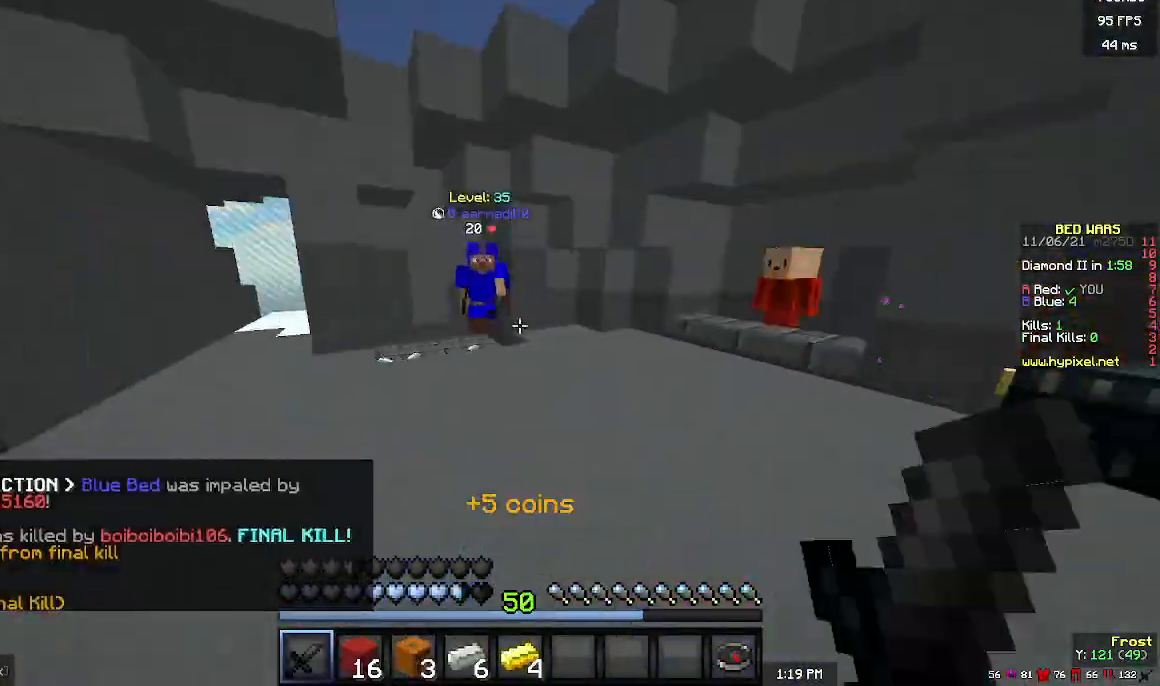
Gameplay with keyboard and mouse; each line is a JSON object with the keys and mouse buttons held at the frame after it. "events" lists presses ("down") and releases ("up") of "a", "d", "s", "w", "mouse_left" and "mouse_right" between this image and that frame as [ms after this image, input, new state], when the widget could be followed in between. "mouse_left", "mouse_right" = the "left", "right" buttons of the "mouse" list. No other keys are recorded. Fast repeated clicks can show as one long hold. Mouse movement is not recorded.
{"keys": ["d", "w"], "mouse": ["left"], "events": [[100, "d", "up"], [367, "mouse_left", "down"], [433, "d", "down"]]}
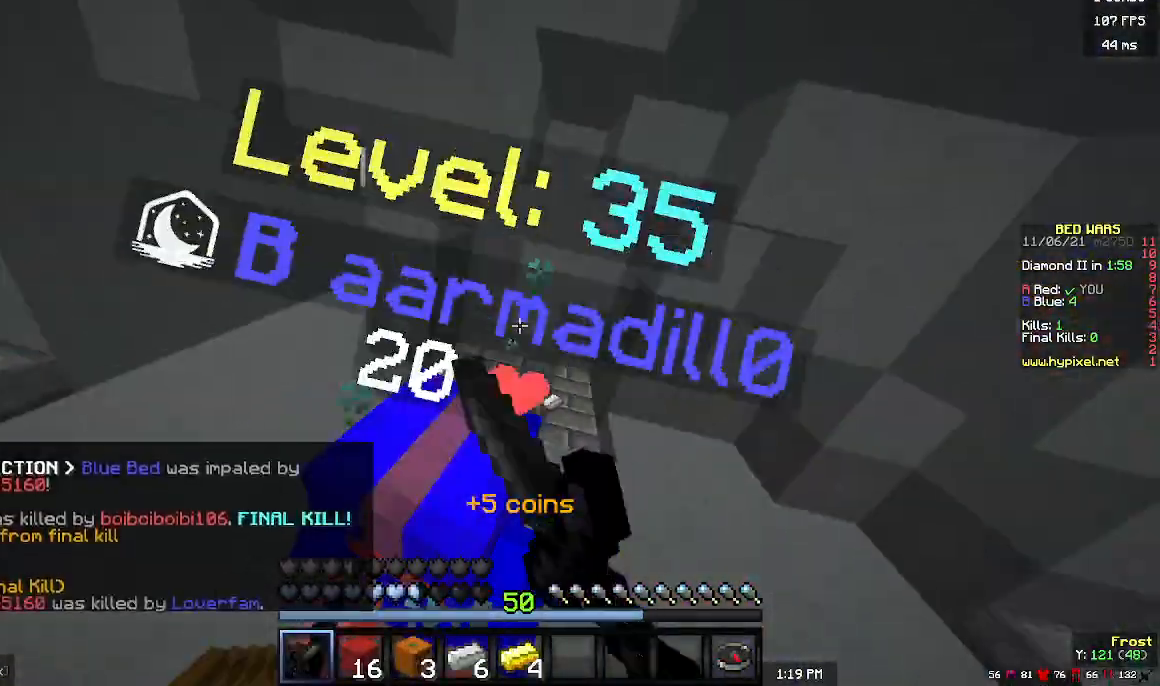
{"keys": ["w"], "mouse": [], "events": [[300, "a", "down"], [300, "d", "up"], [400, "a", "up"], [467, "mouse_left", "up"]]}
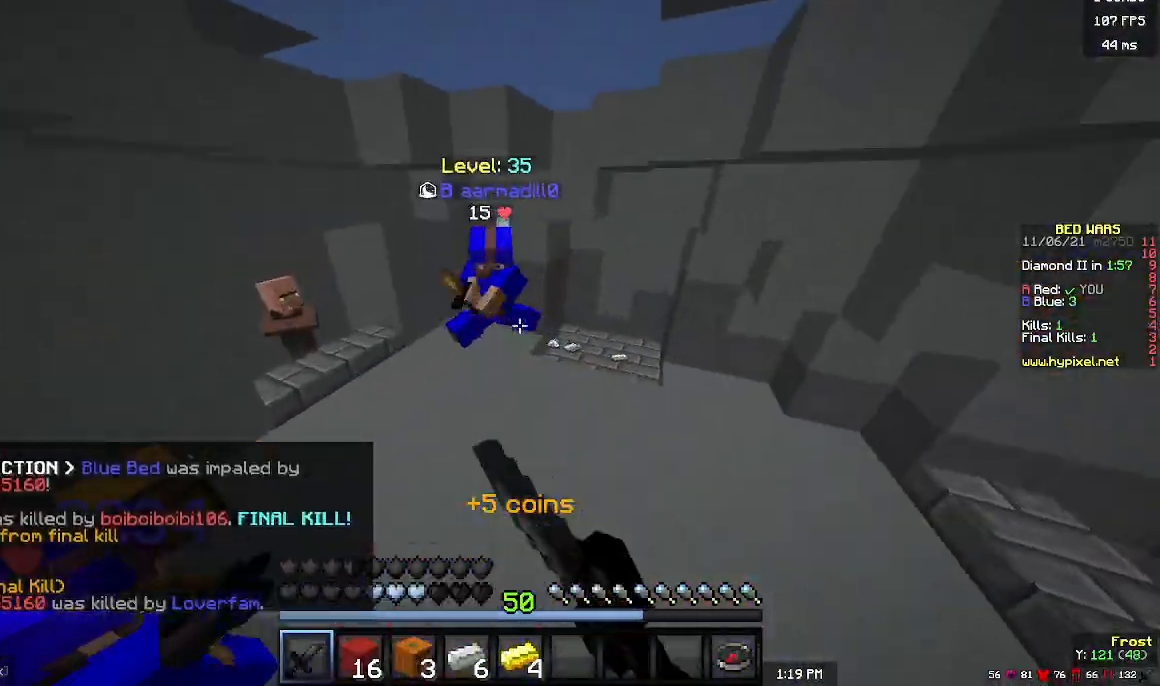
{"keys": ["d", "w"], "mouse": ["left"], "events": [[133, "mouse_left", "down"], [333, "d", "down"]]}
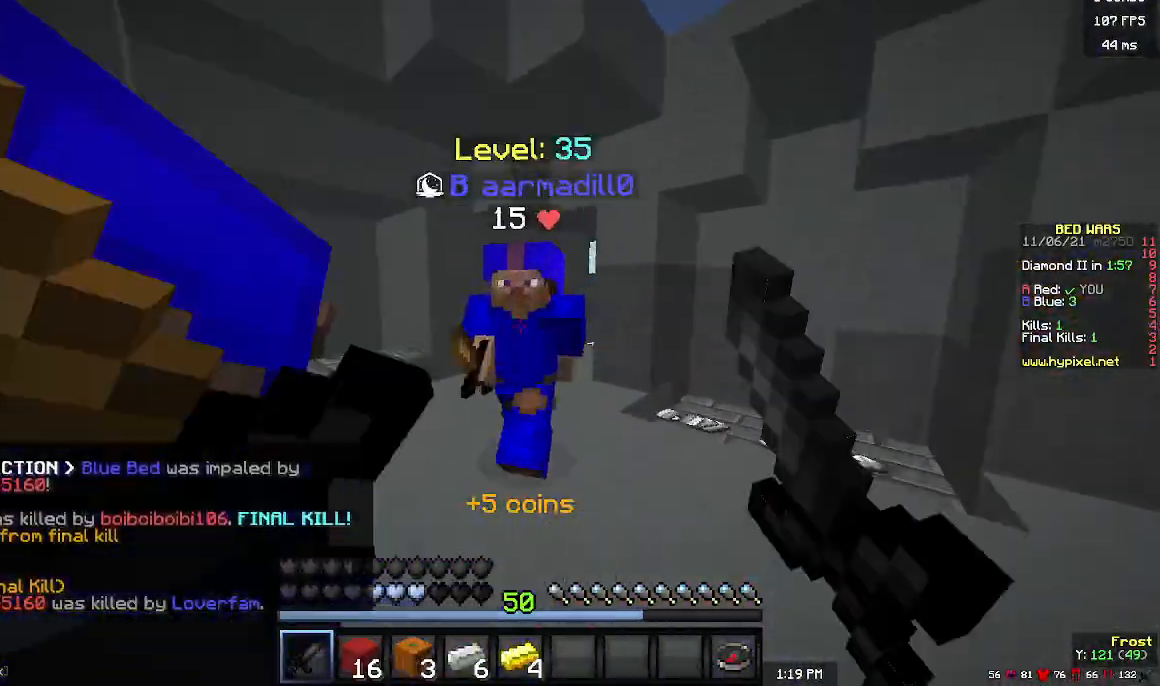
{"keys": ["w"], "mouse": ["left"], "events": [[33, "d", "up"], [133, "w", "up"], [200, "s", "down"], [367, "mouse_left", "up"], [467, "mouse_left", "down"], [467, "s", "up"], [500, "w", "down"]]}
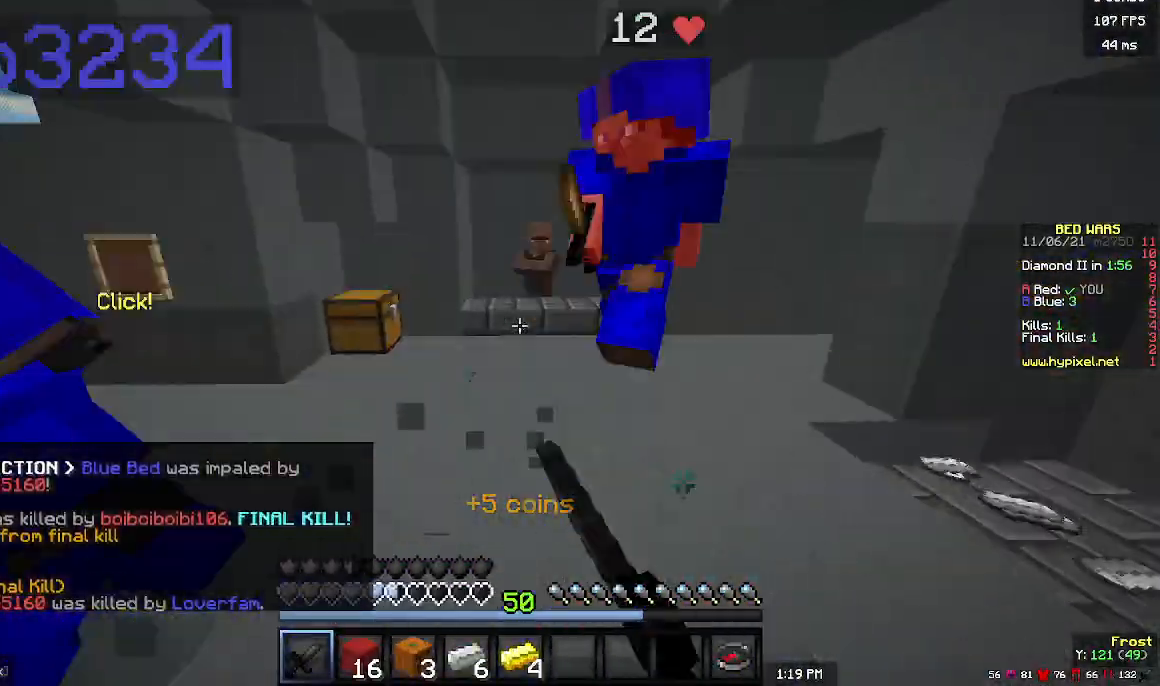
{"keys": ["w"], "mouse": [], "events": [[67, "d", "down"], [433, "d", "up"], [500, "mouse_left", "up"]]}
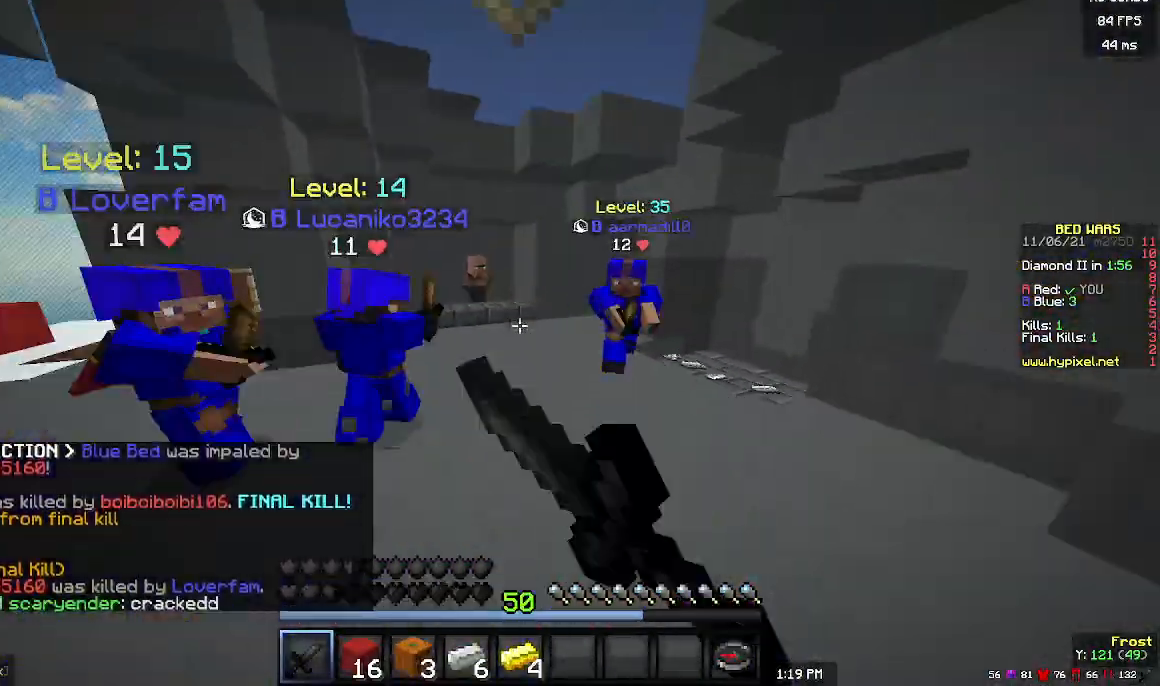
{"keys": ["d", "w"], "mouse": ["left"], "events": [[100, "mouse_left", "down"], [233, "a", "down"], [433, "a", "up"], [467, "d", "down"]]}
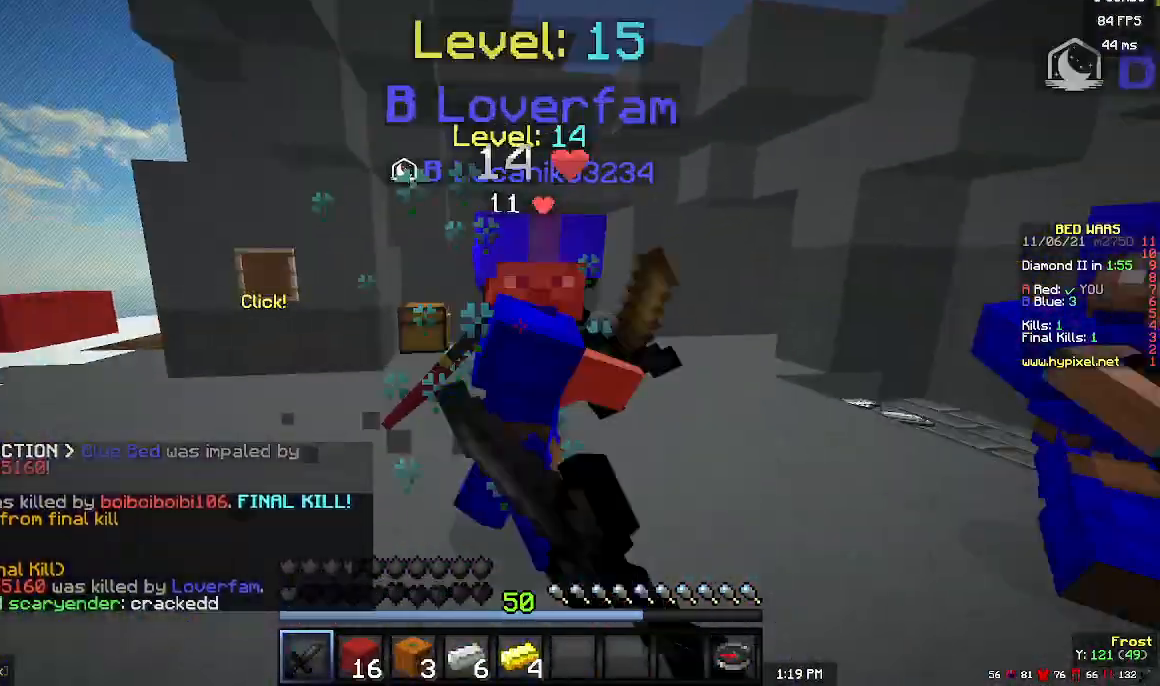
{"keys": ["a"], "mouse": ["left"], "events": [[167, "a", "down"], [167, "d", "up"], [467, "w", "up"]]}
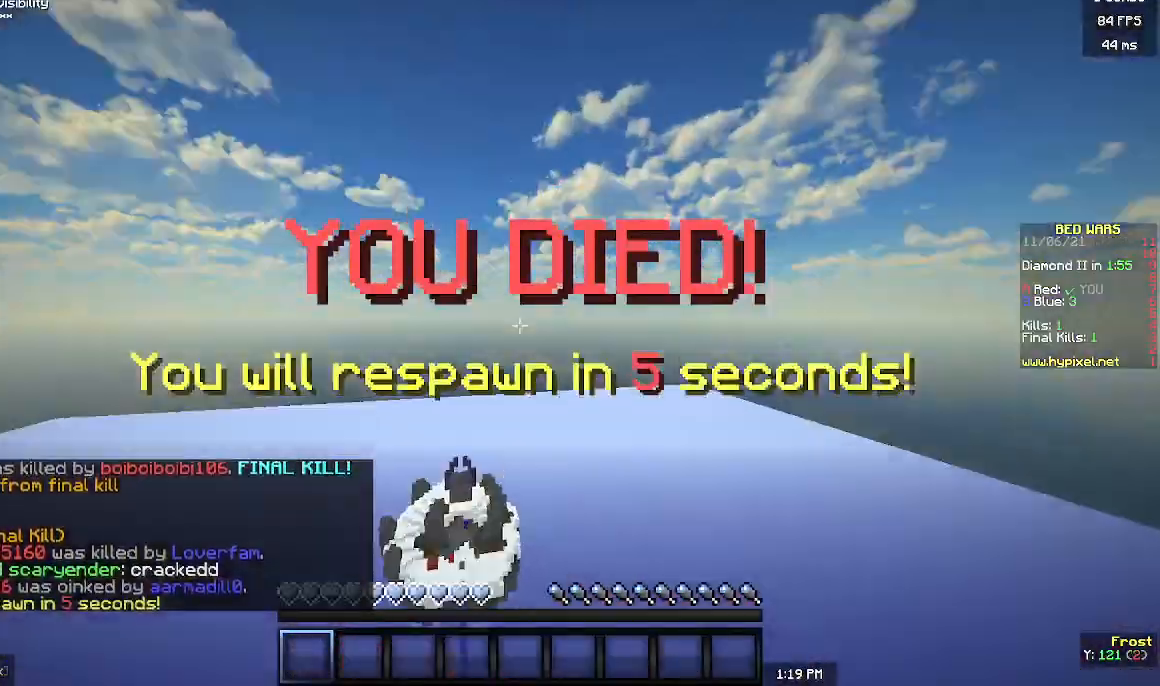
{"keys": ["w"], "mouse": [], "events": [[67, "s", "down"], [200, "w", "down"], [233, "a", "up"], [233, "s", "up"], [267, "mouse_left", "up"]]}
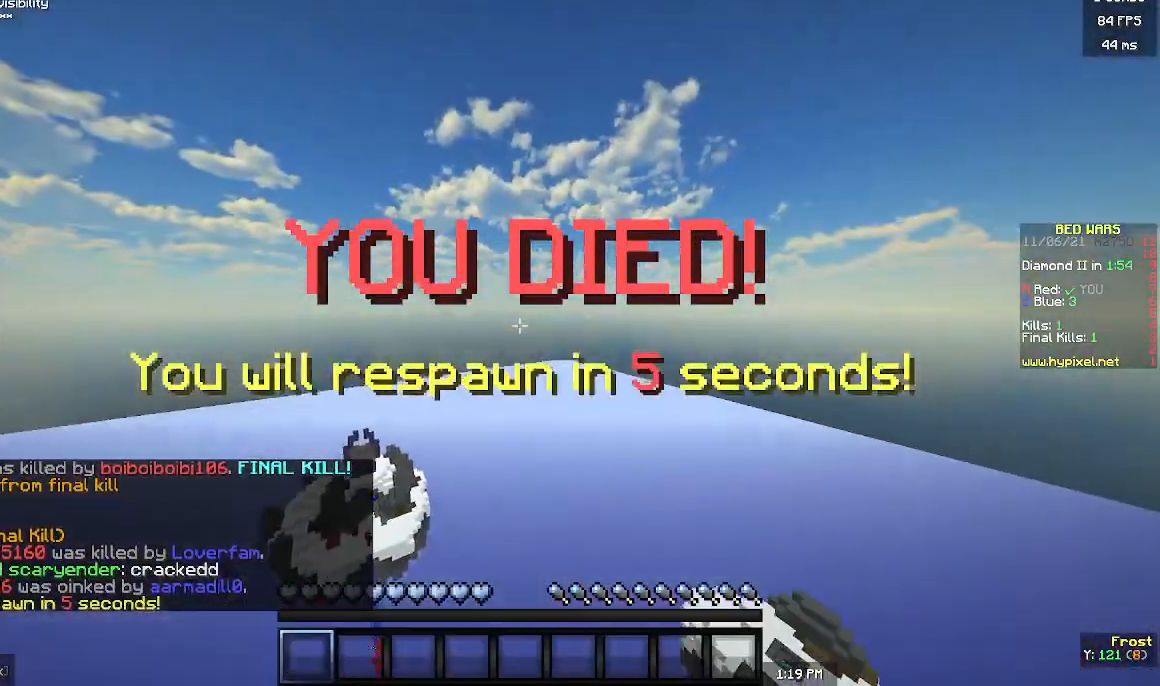
{"keys": ["w"], "mouse": [], "events": []}
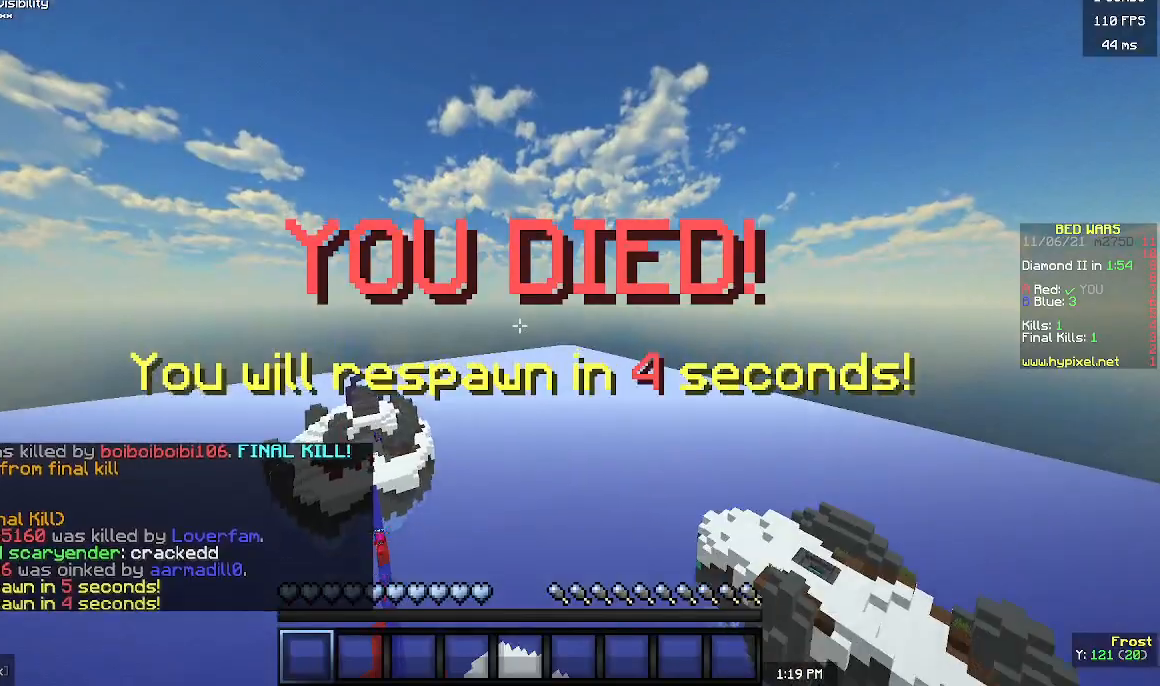
{"keys": ["a", "w"], "mouse": [], "events": [[167, "a", "down"]]}
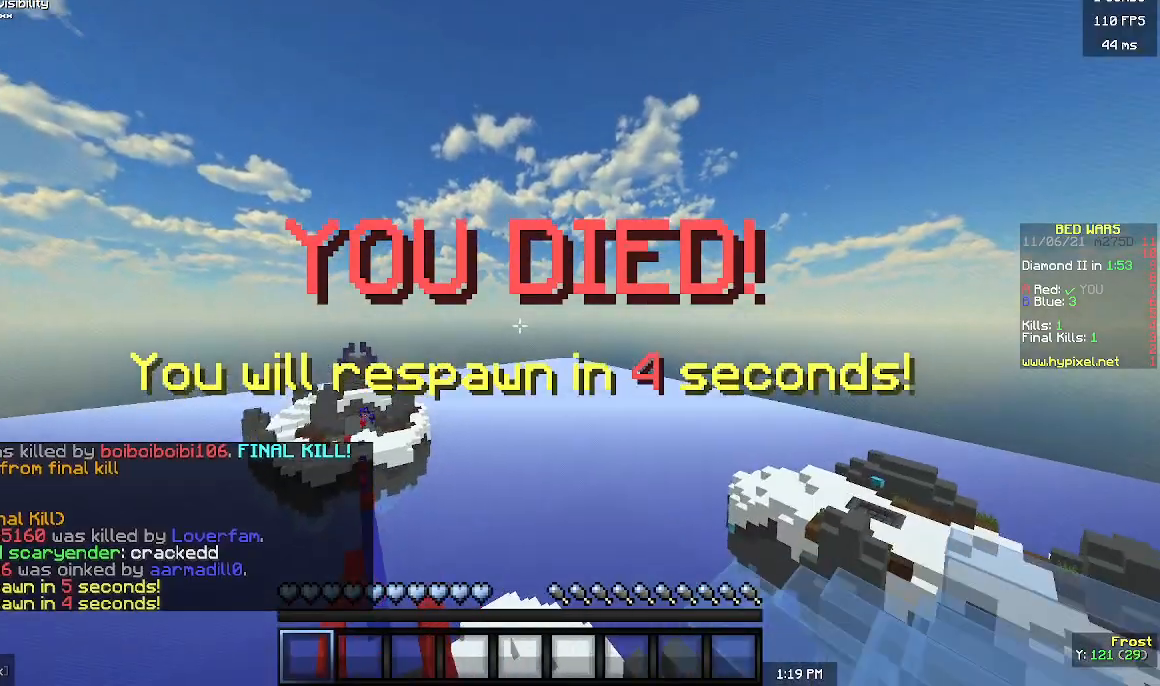
{"keys": ["a", "w"], "mouse": [], "events": []}
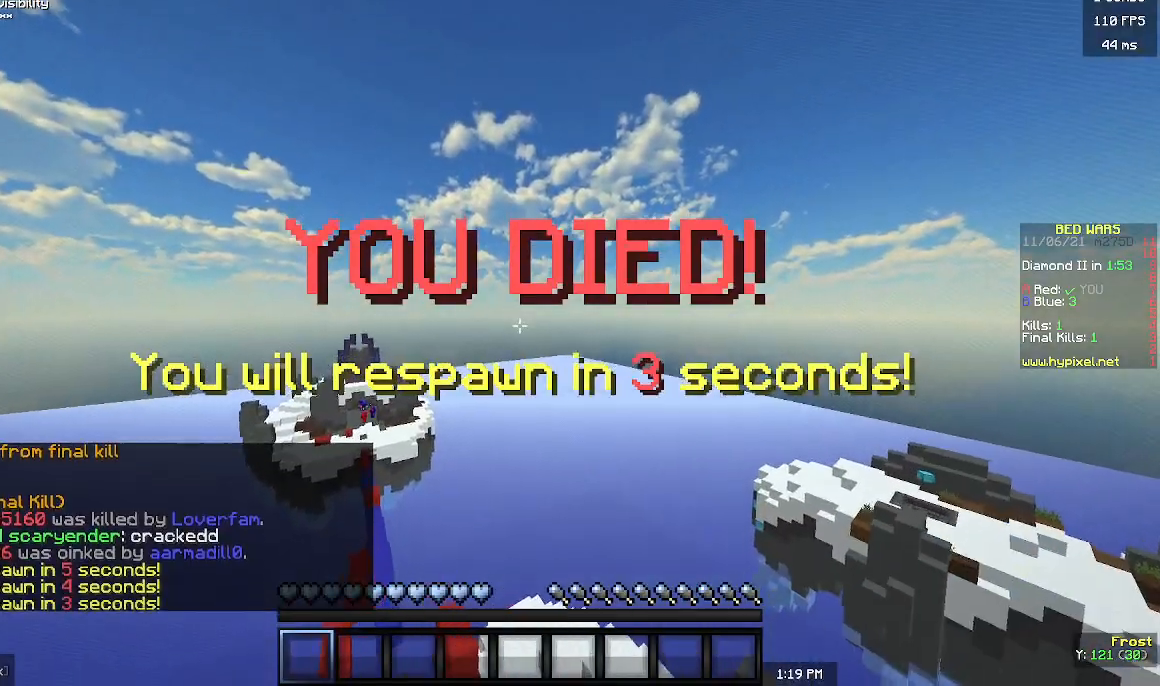
{"keys": ["w"], "mouse": [], "events": [[67, "a", "up"]]}
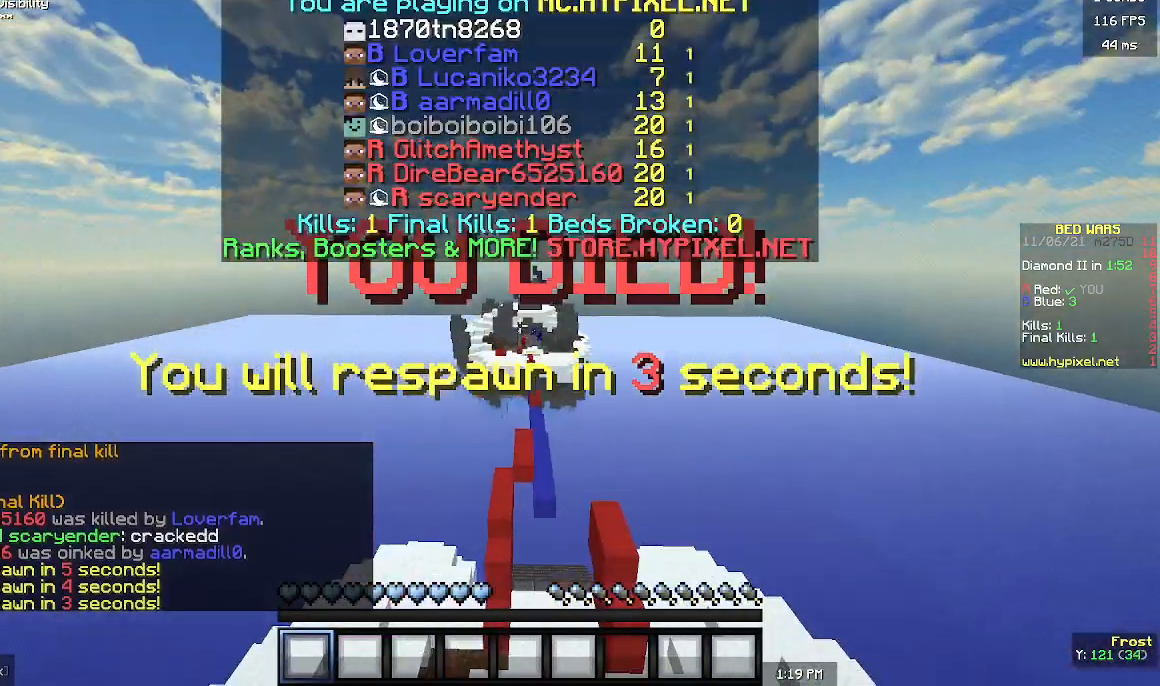
{"keys": ["w"], "mouse": [], "events": []}
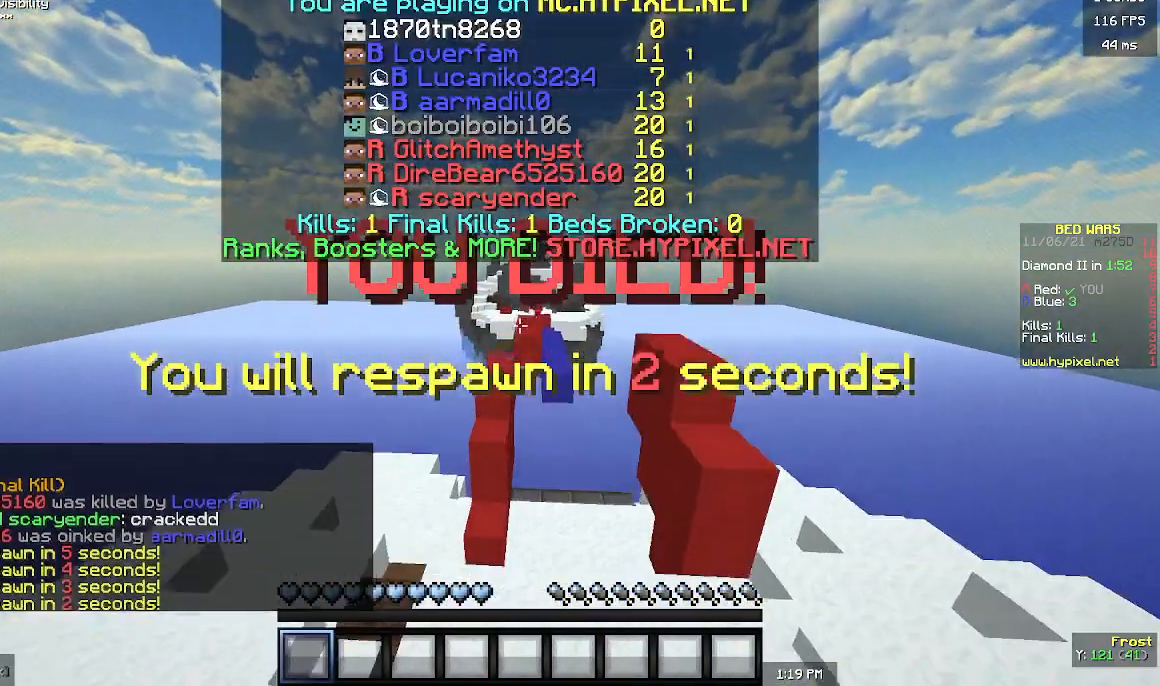
{"keys": ["w"], "mouse": [], "events": []}
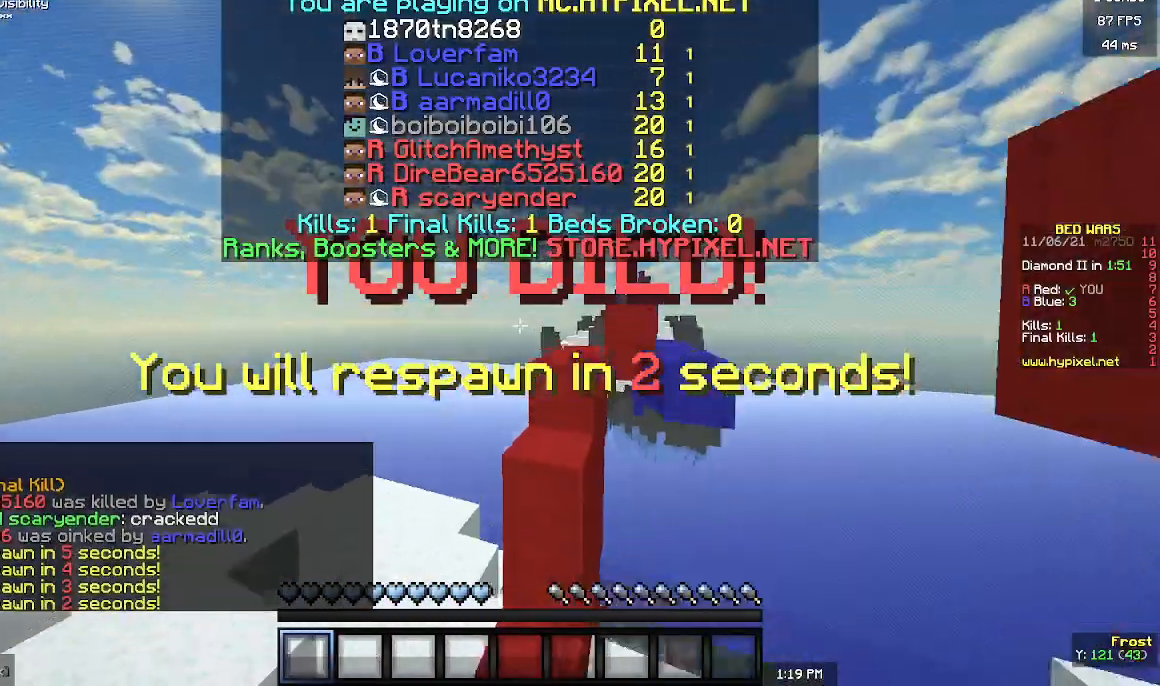
{"keys": ["w"], "mouse": [], "events": []}
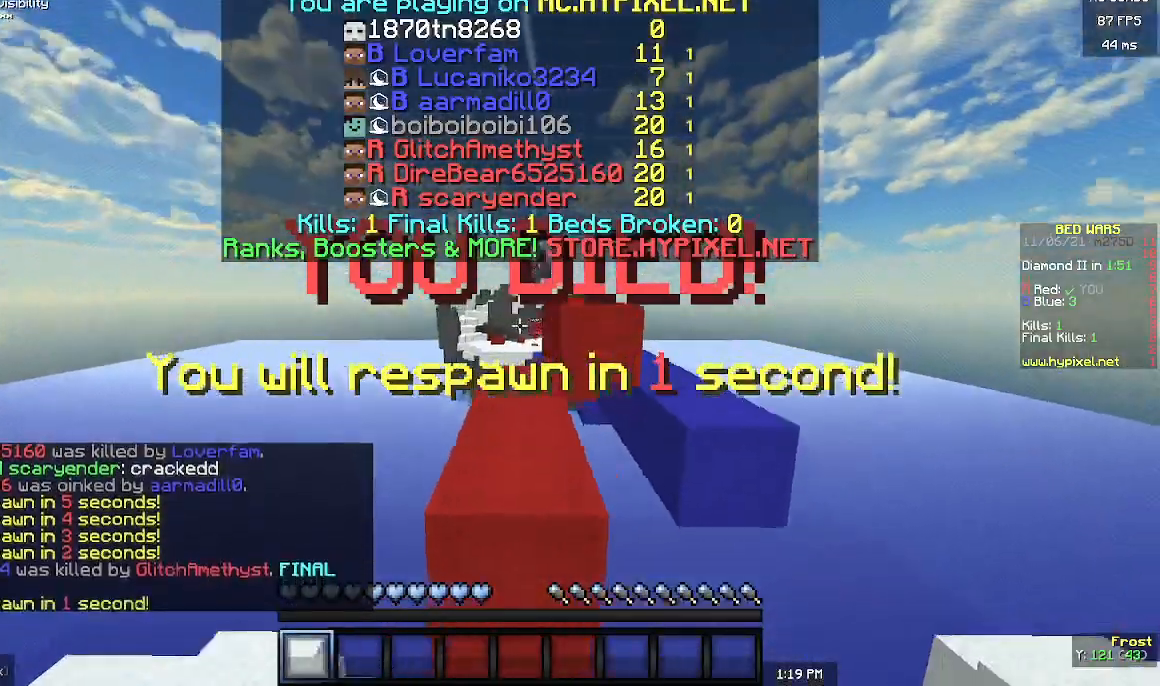
{"keys": ["w"], "mouse": [], "events": []}
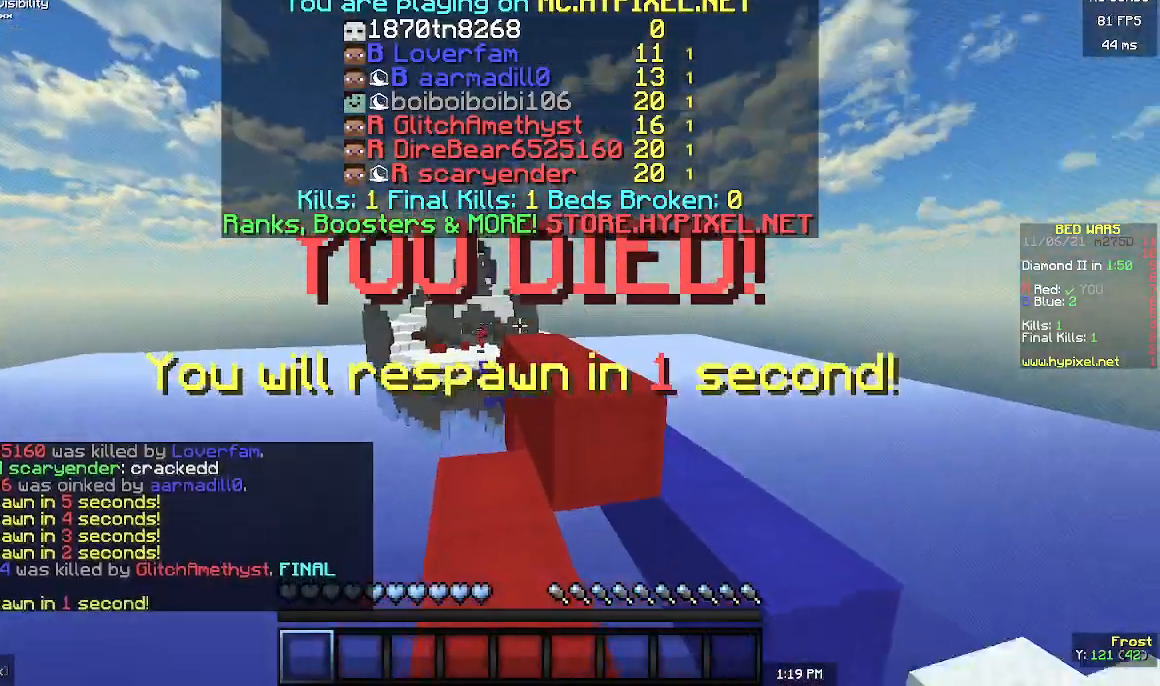
{"keys": ["w"], "mouse": [], "events": []}
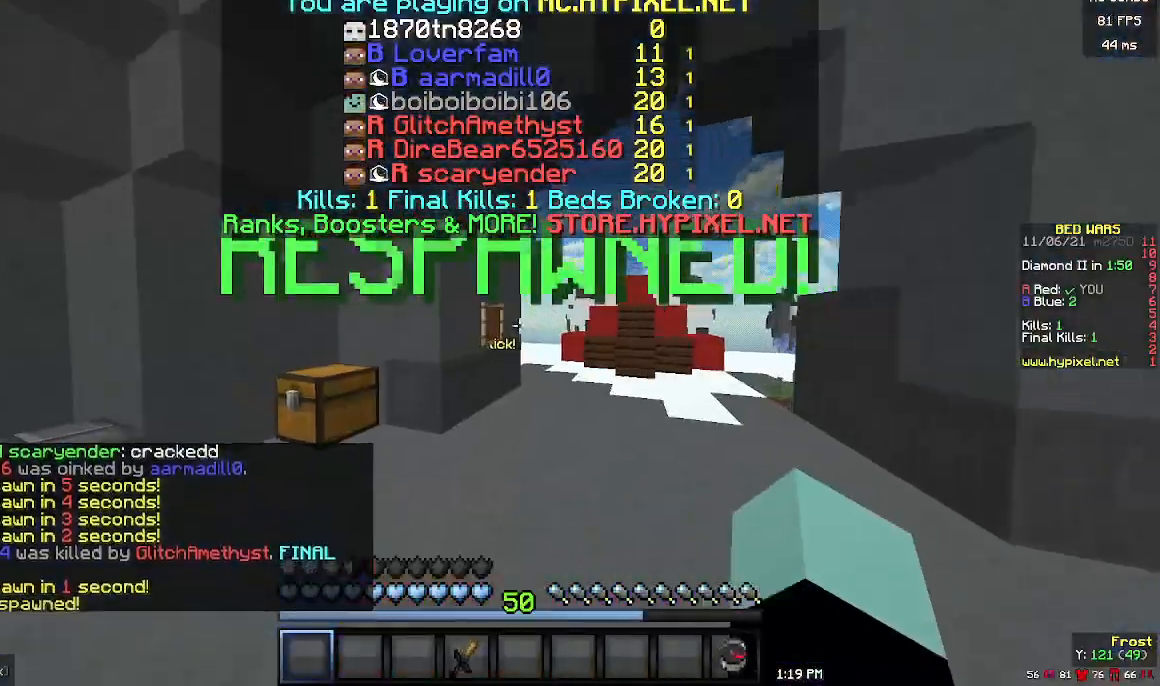
{"keys": ["d", "w"], "mouse": [], "events": [[400, "d", "down"]]}
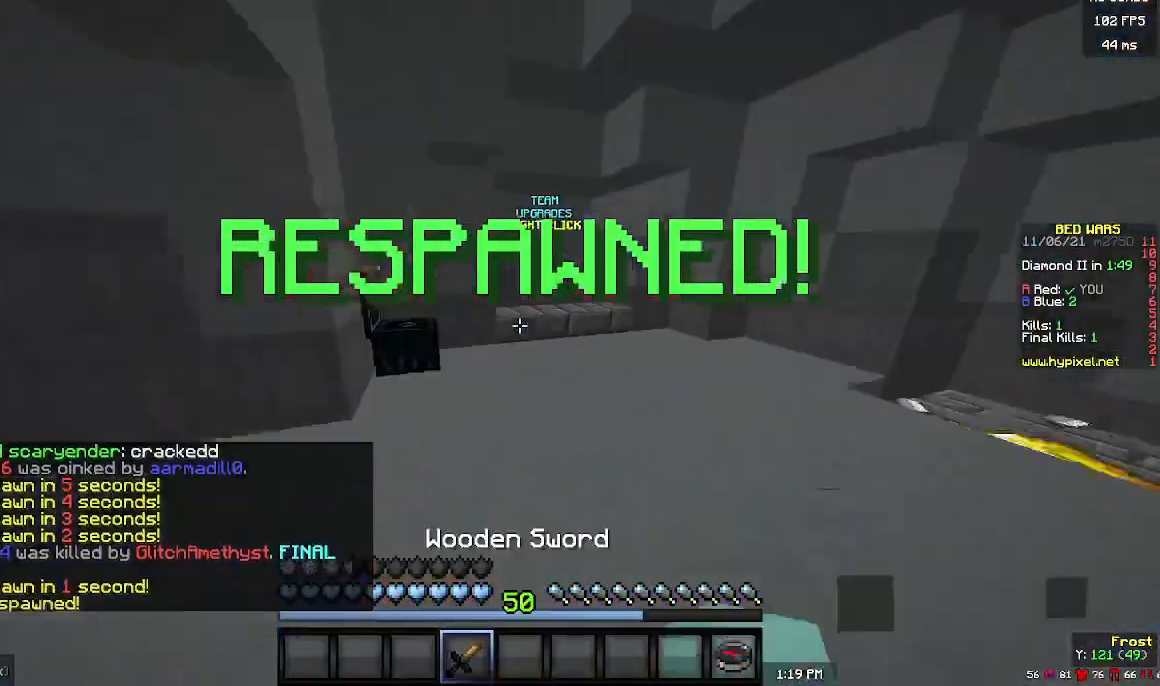
{"keys": ["d", "w"], "mouse": [], "events": []}
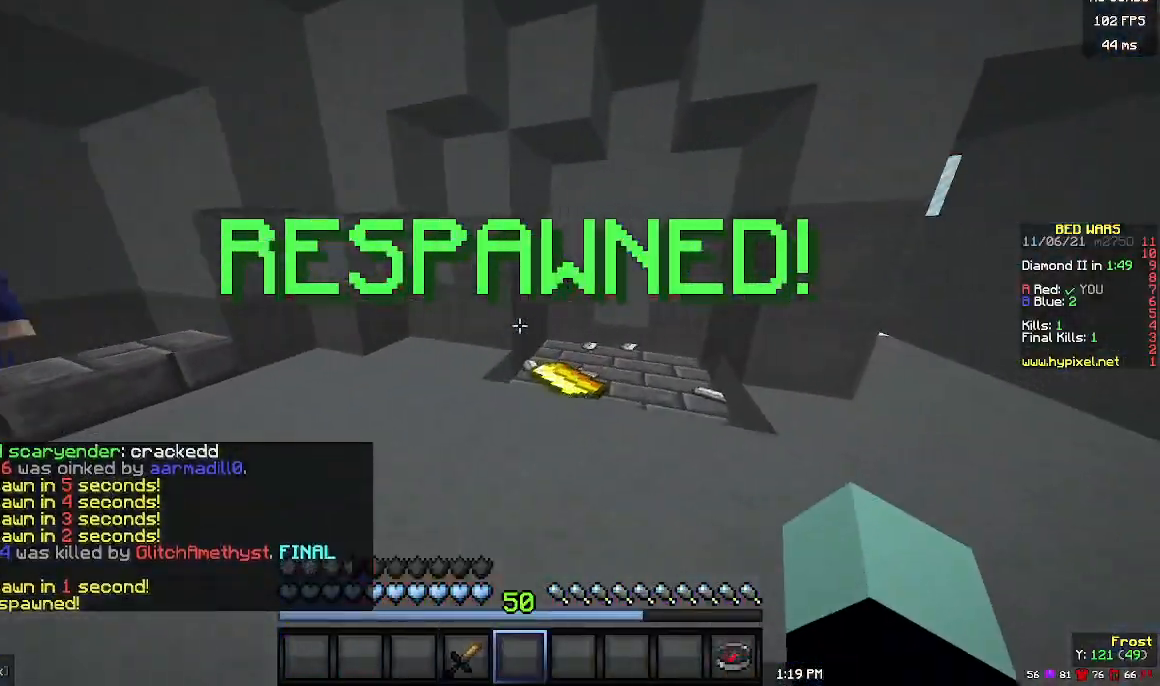
{"keys": ["w"], "mouse": [], "events": [[200, "d", "up"]]}
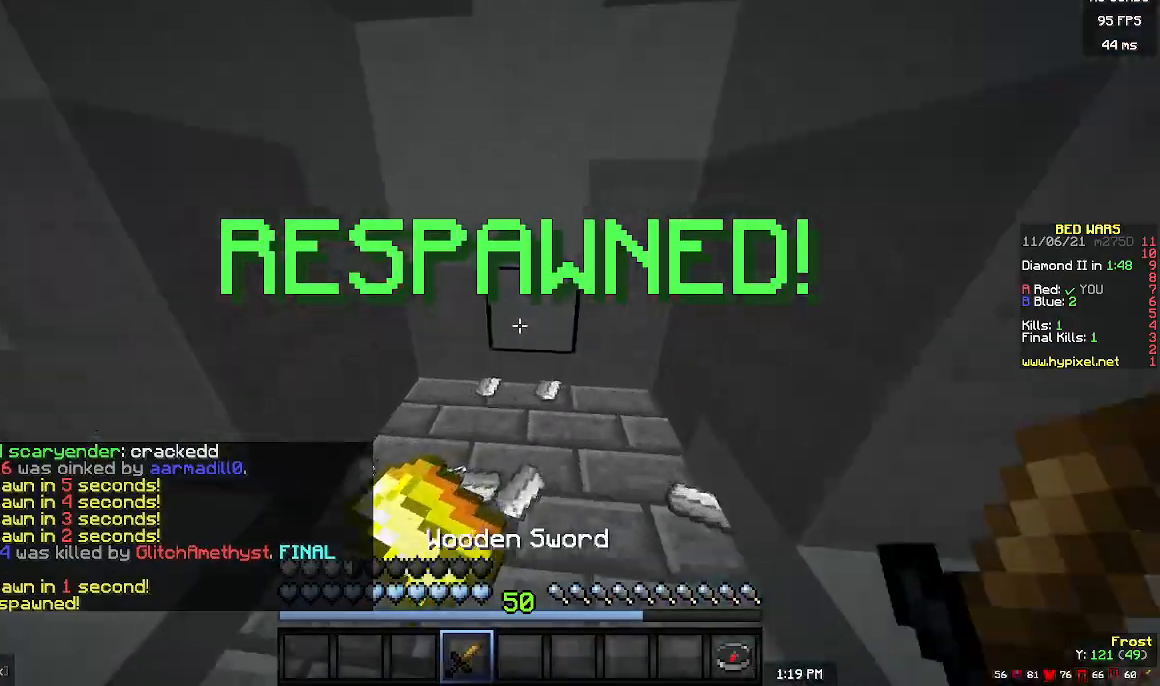
{"keys": ["d", "w"], "mouse": [], "events": [[233, "a", "down"], [400, "a", "up"], [467, "d", "down"]]}
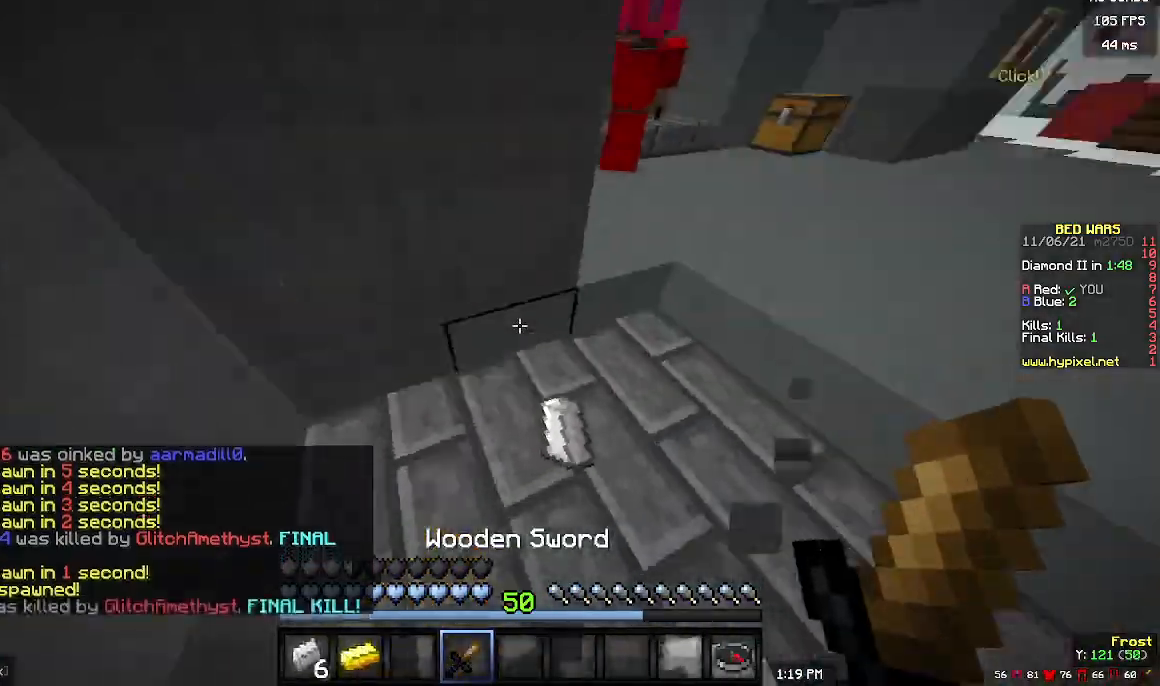
{"keys": ["w"], "mouse": [], "events": [[400, "d", "up"]]}
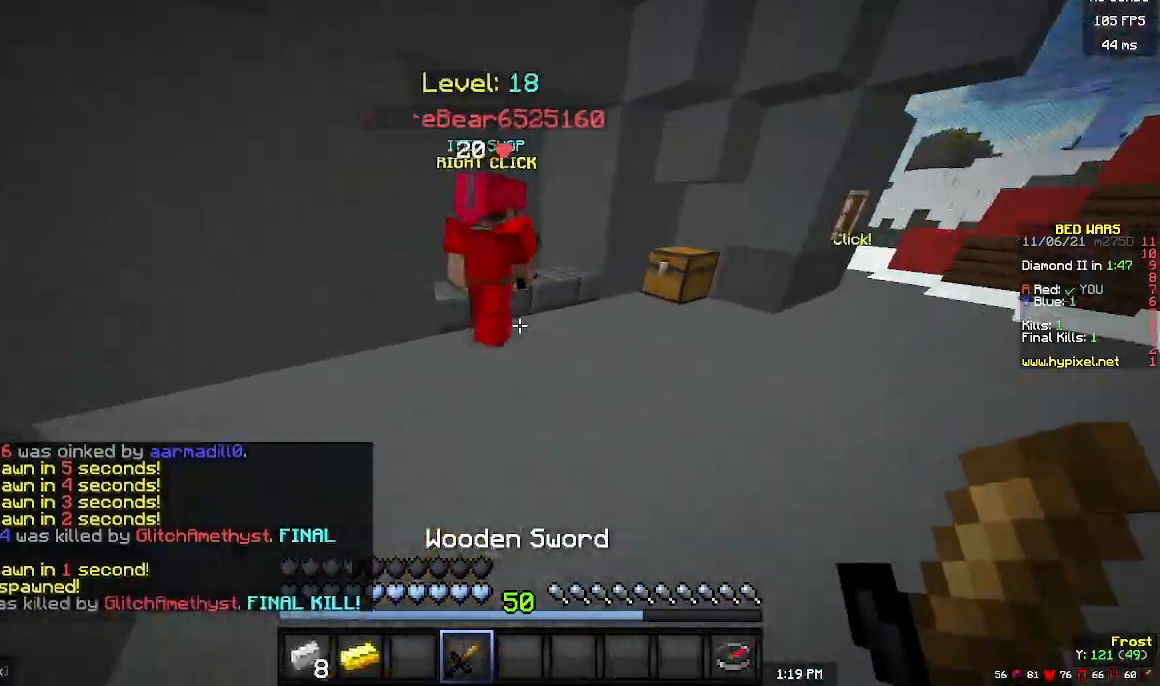
{"keys": ["w"], "mouse": [], "events": [[100, "w", "up"], [233, "w", "down"], [267, "a", "down"], [400, "a", "up"]]}
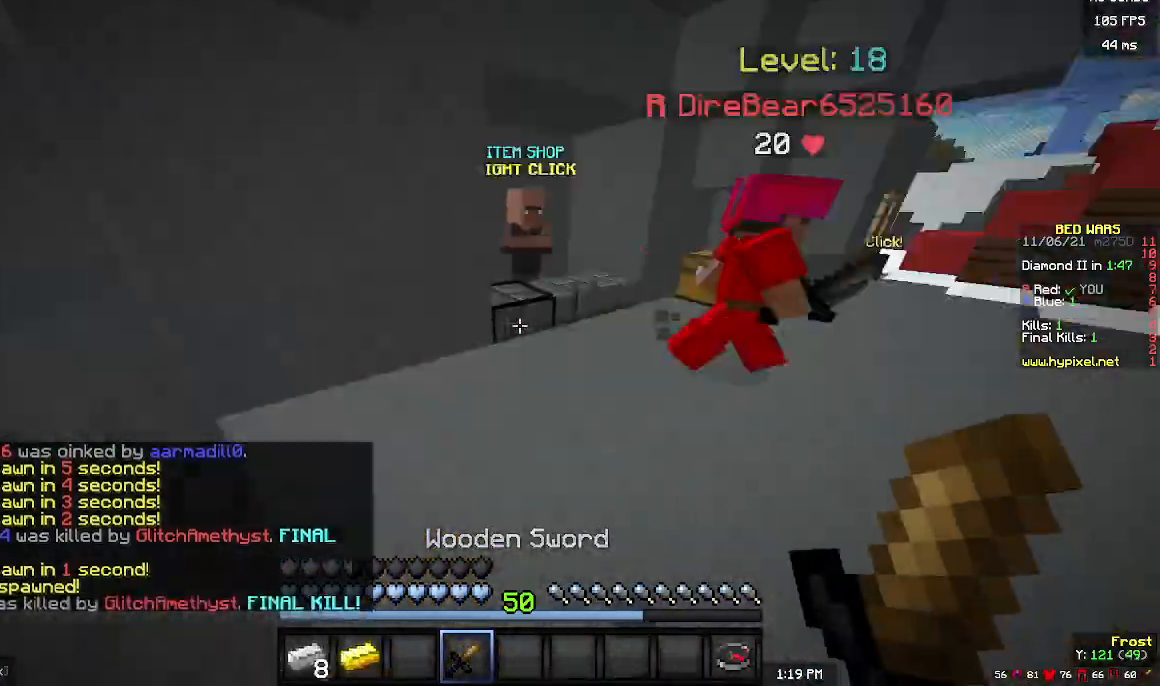
{"keys": ["w"], "mouse": [], "events": []}
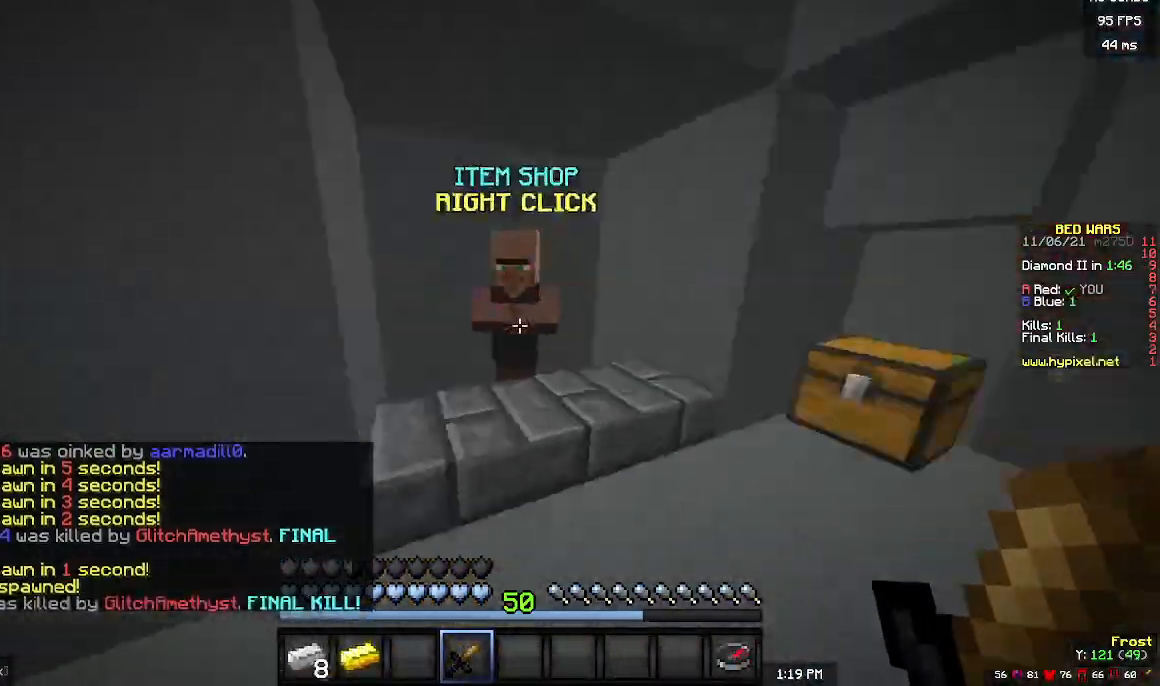
{"keys": [], "mouse": [], "events": [[167, "mouse_left", "down"], [167, "mouse_right", "down"], [267, "mouse_left", "up"], [267, "mouse_right", "up"], [267, "w", "up"]]}
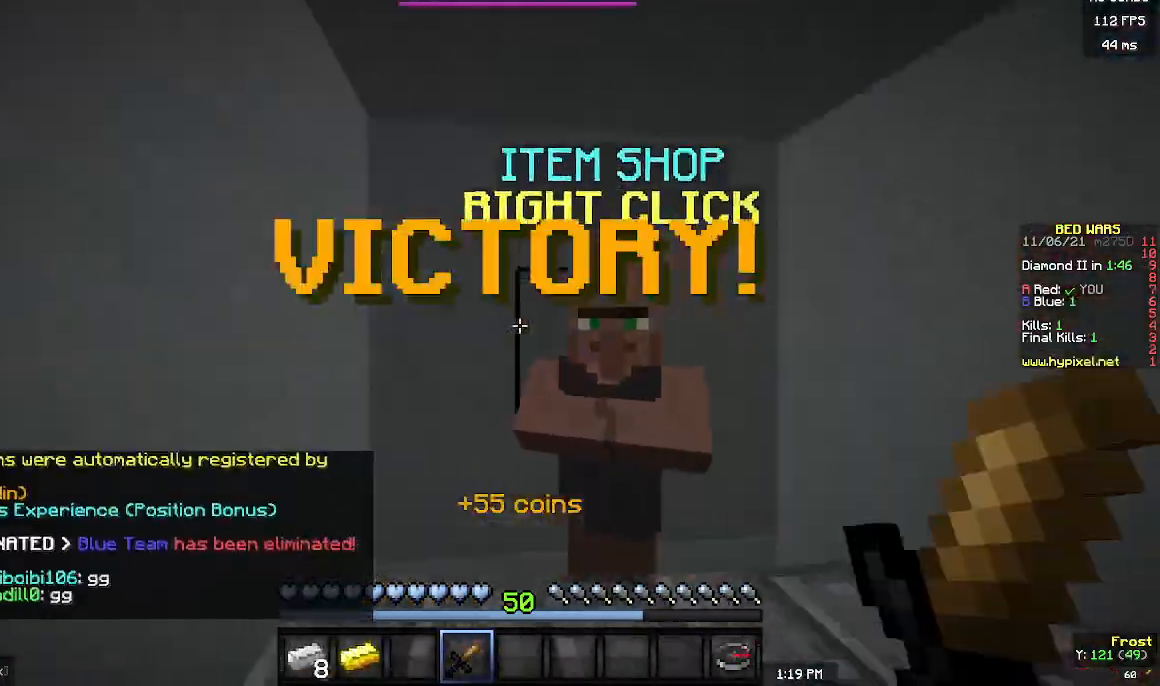
{"keys": [], "mouse": [], "events": [[67, "mouse_left", "down"], [67, "mouse_right", "down"], [133, "mouse_left", "up"], [167, "mouse_right", "up"]]}